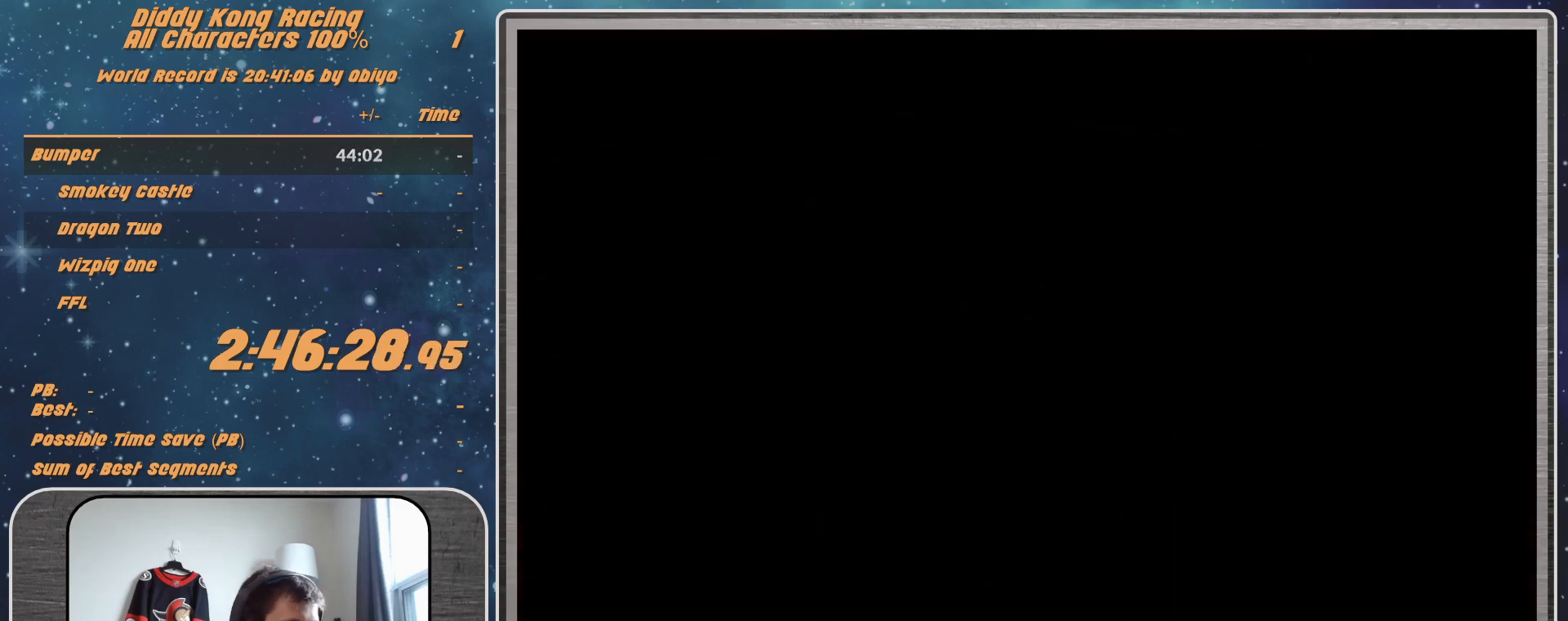
Gameplay with a controller (Nintendo layout); each line is a JSON object with the inputs held at the frame after it. "events" lists button and stick changes between this image and that frame as [ms after this image, input, new state], when the widget could be followed in between. Not read: L1 L3 R3.
{"buttons": ["A", "R1"], "left_stick": "up-right", "events": [[267, "A", "down"], [267, "R1", "down"], [267, "left_stick", "up-right"], [367, "left_stick", "up-left"], [467, "left_stick", "up-right"]]}
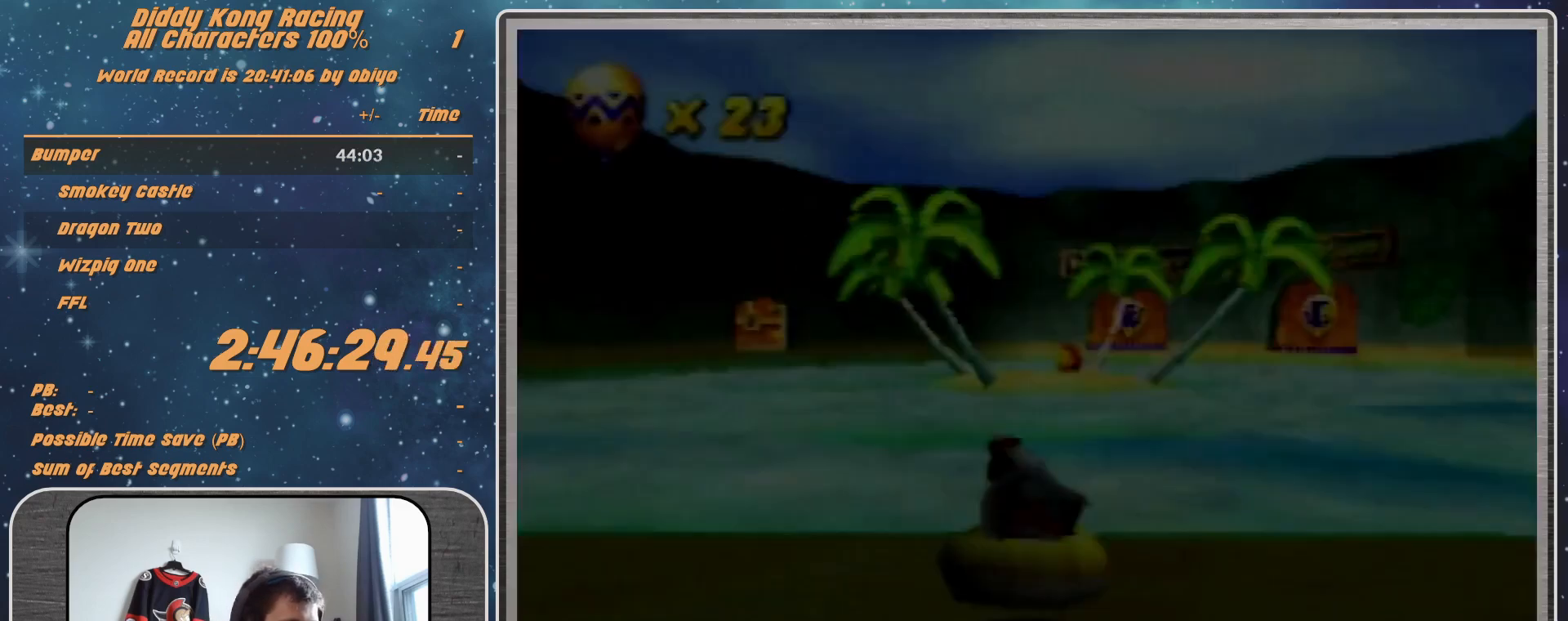
{"buttons": ["A", "R1"], "left_stick": "up-left", "events": [[300, "left_stick", "up-left"]]}
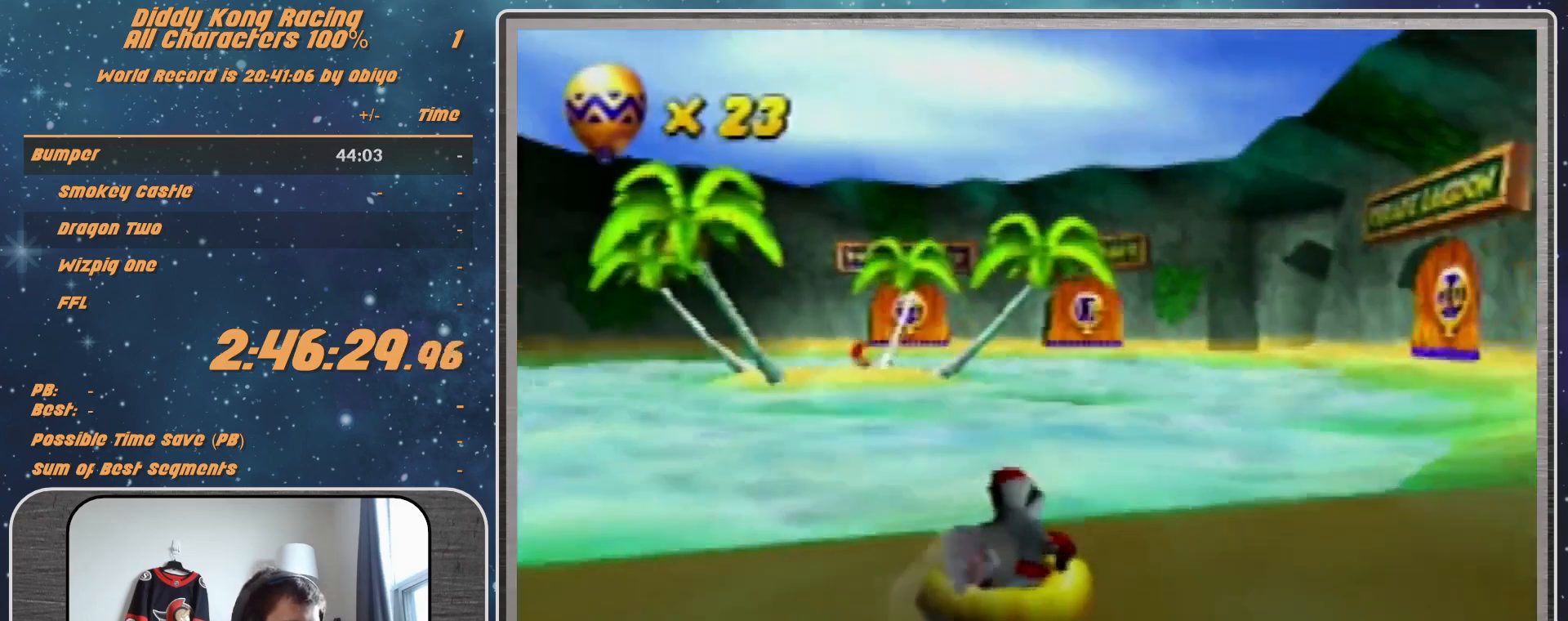
{"buttons": ["A", "R1"], "left_stick": "up-right", "events": [[200, "left_stick", "up-right"]]}
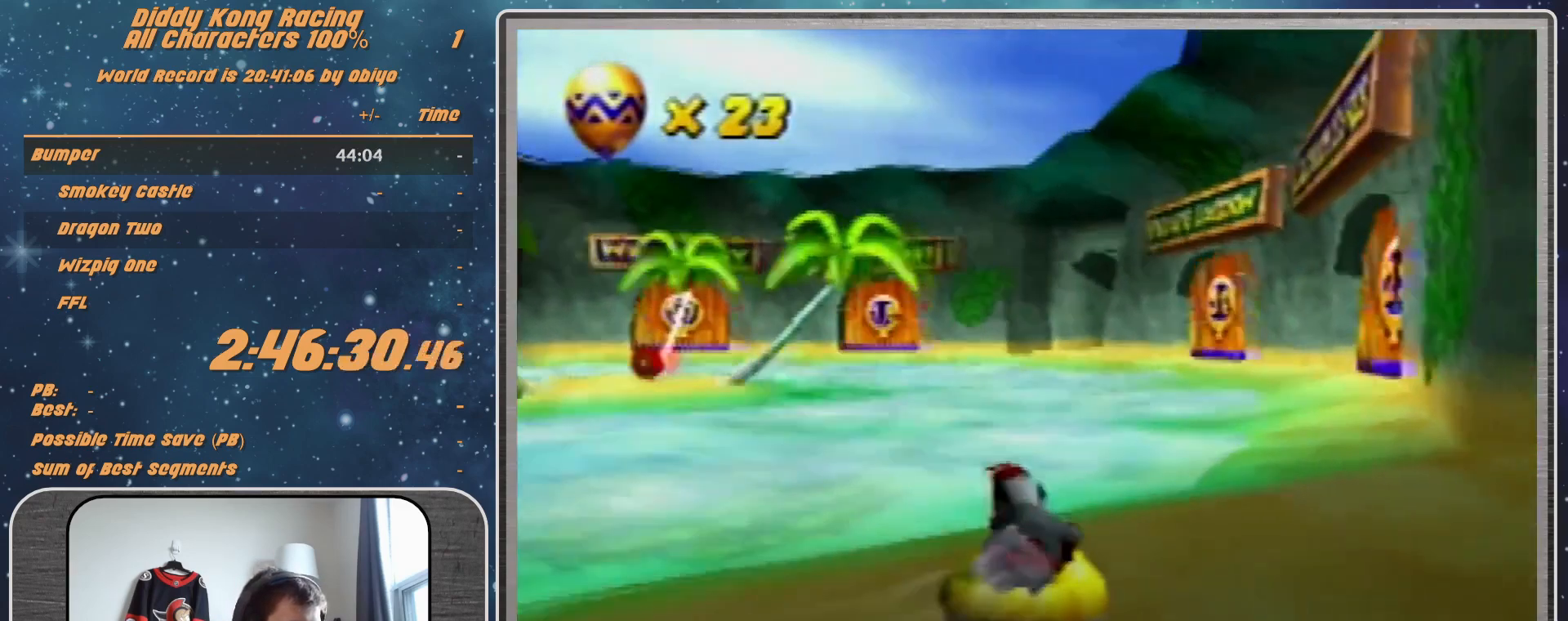
{"buttons": ["A", "R1"], "left_stick": "up-left", "events": [[133, "left_stick", "up-left"]]}
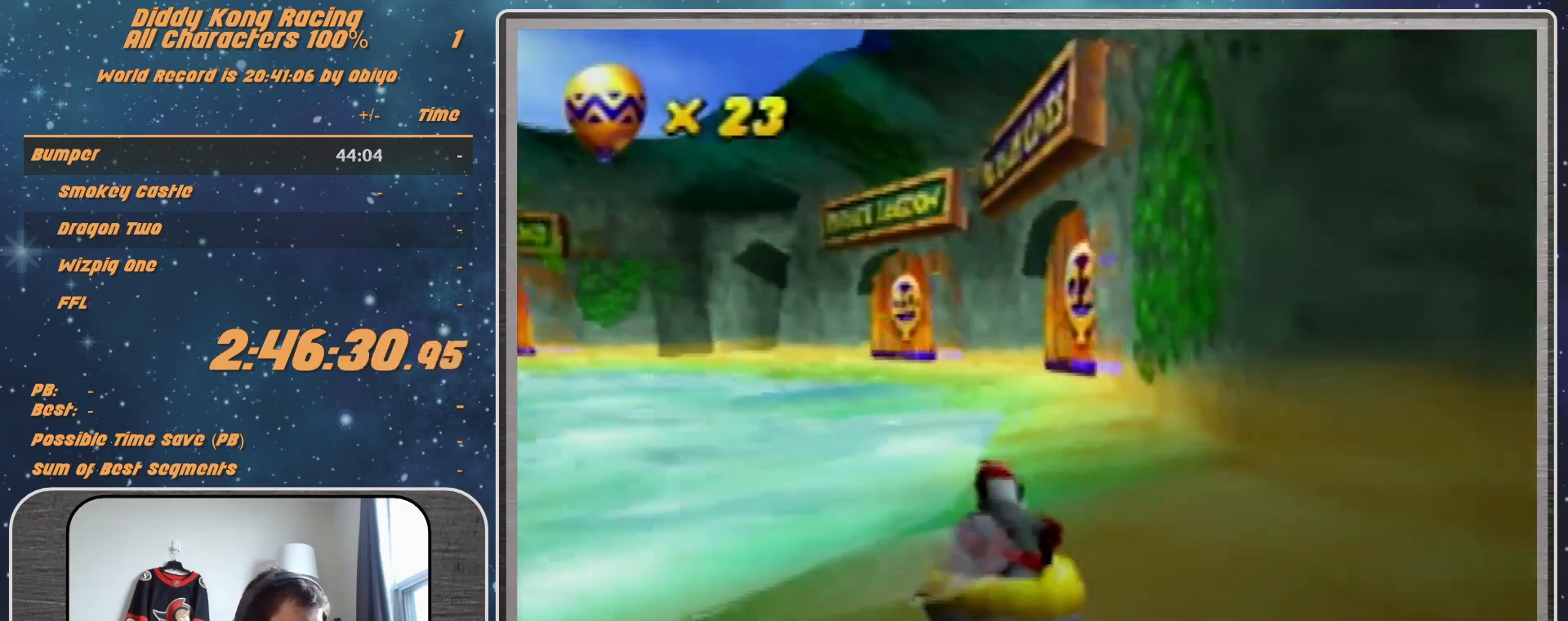
{"buttons": ["A", "R1"], "left_stick": "up-left", "events": [[133, "left_stick", "up-right"], [500, "left_stick", "up-left"]]}
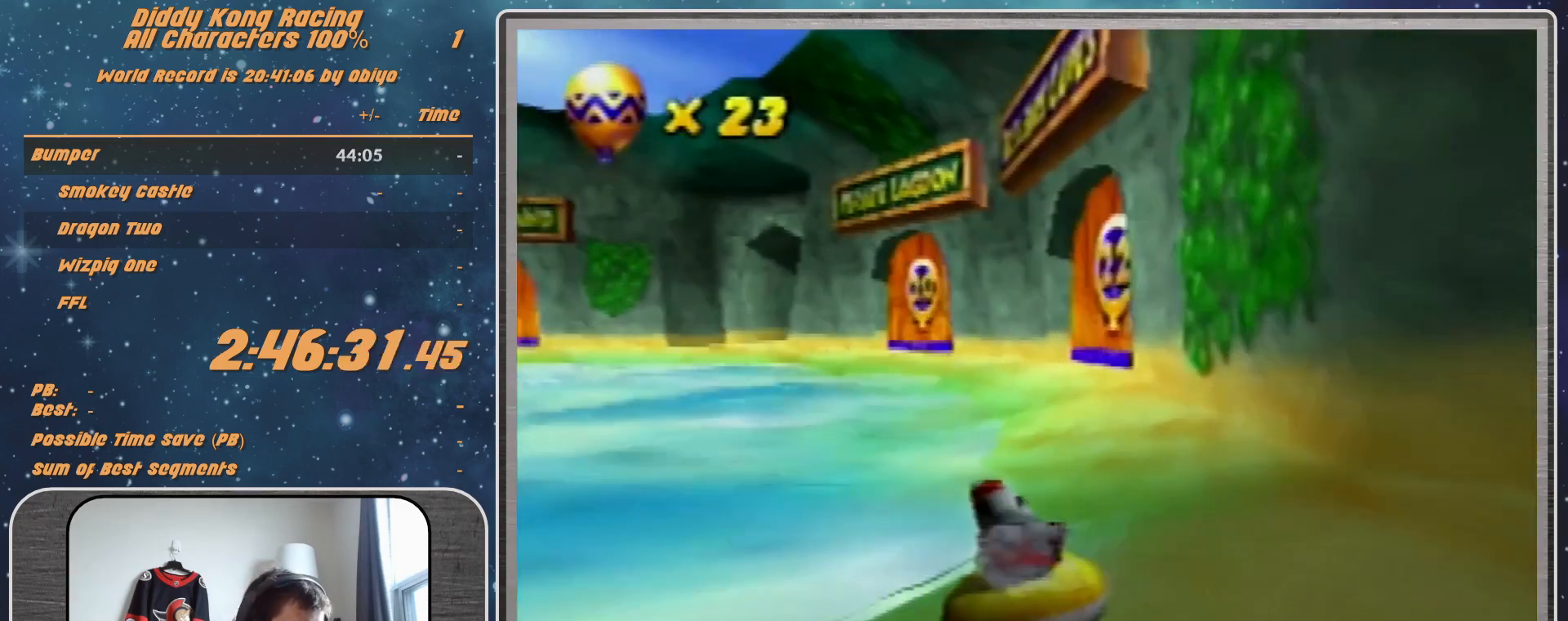
{"buttons": ["A", "R1"], "left_stick": "up-left", "events": []}
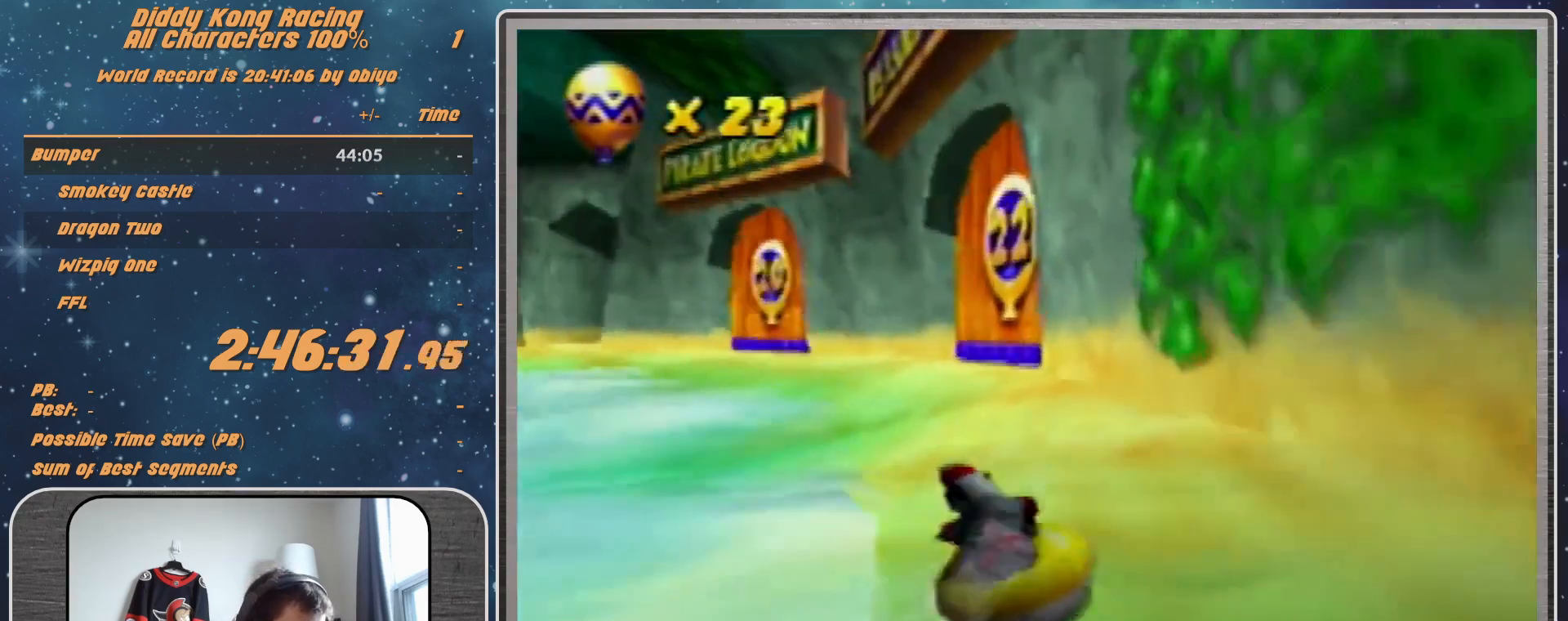
{"buttons": ["A", "R1"], "left_stick": "up-right", "events": [[33, "left_stick", "up-right"], [200, "A", "up"], [267, "A", "down"], [267, "left_stick", "up-left"], [367, "left_stick", "up-right"]]}
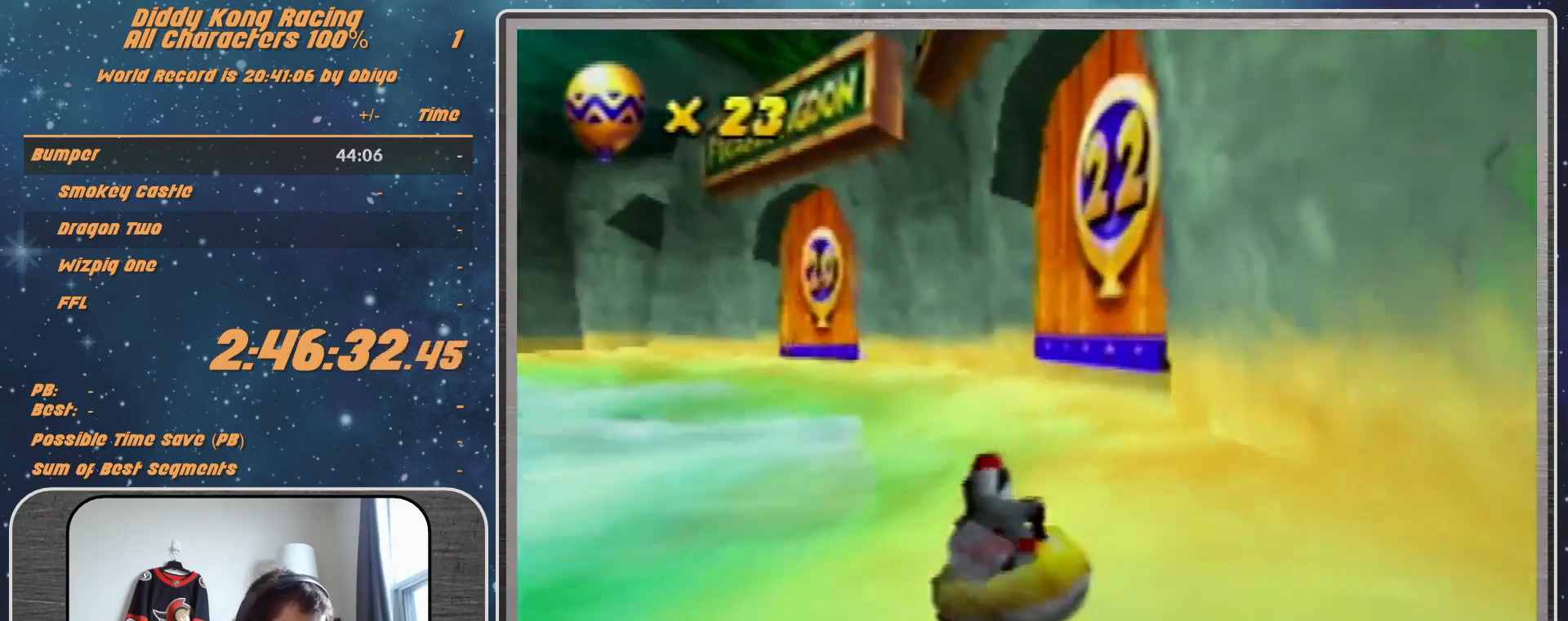
{"buttons": ["A", "R1"], "left_stick": "up-right", "events": [[200, "B", "down"], [433, "B", "up"]]}